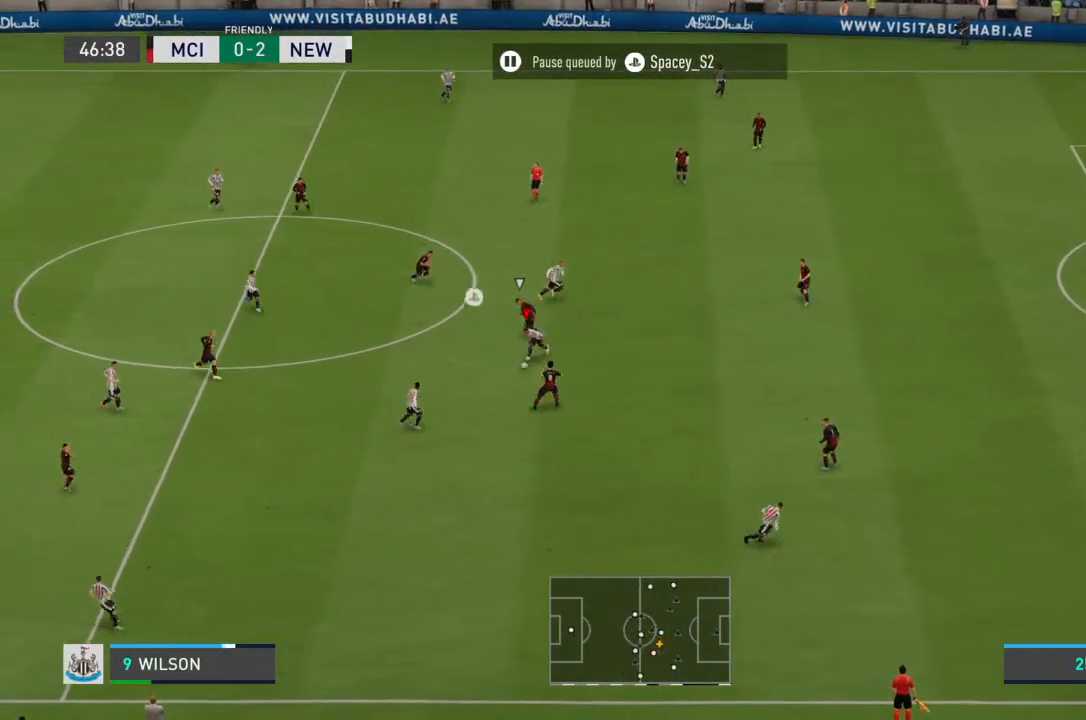
Gameplay with a controller (PlayStation layout); each line is a JSON object with the inputs held at the frame after it. "events" lists button and stick changes between this image and that frame as [ms after this image, input, new state], when the widget could be followed in between. Not read: L3 R3.
{"buttons": [], "left_stick": "down", "right_stick": "center", "events": [[100, "left_stick", "down"]]}
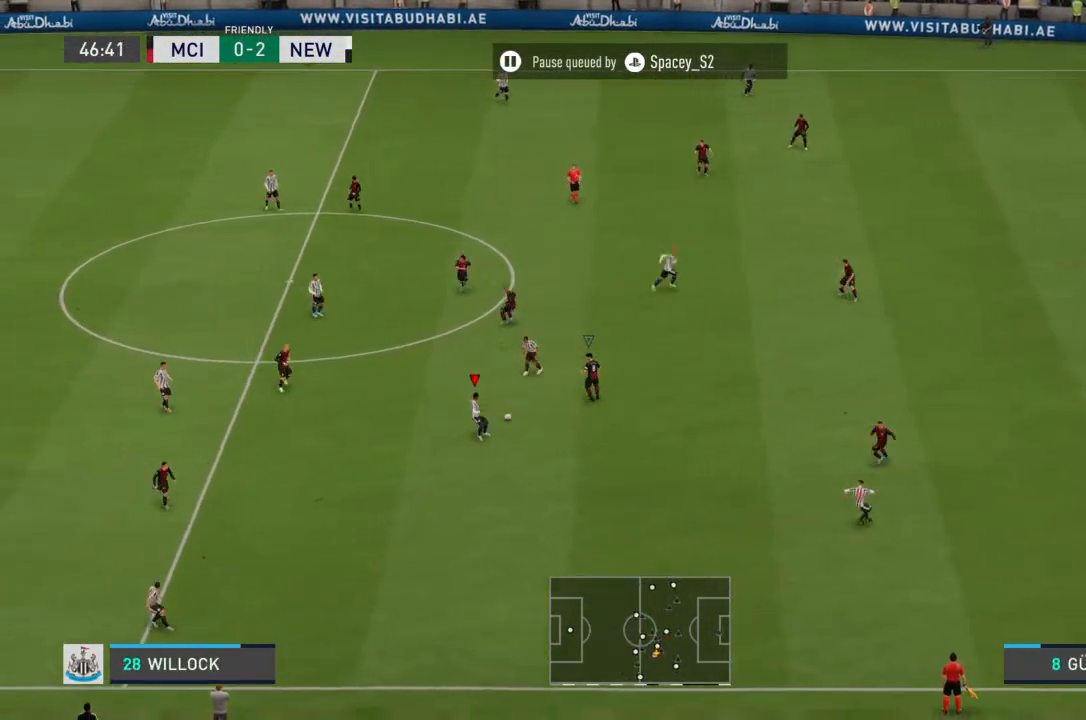
{"buttons": [], "left_stick": "down-right", "right_stick": "center", "events": [[167, "CROSS", "down"], [200, "left_stick", "down-right"], [267, "CROSS", "up"]]}
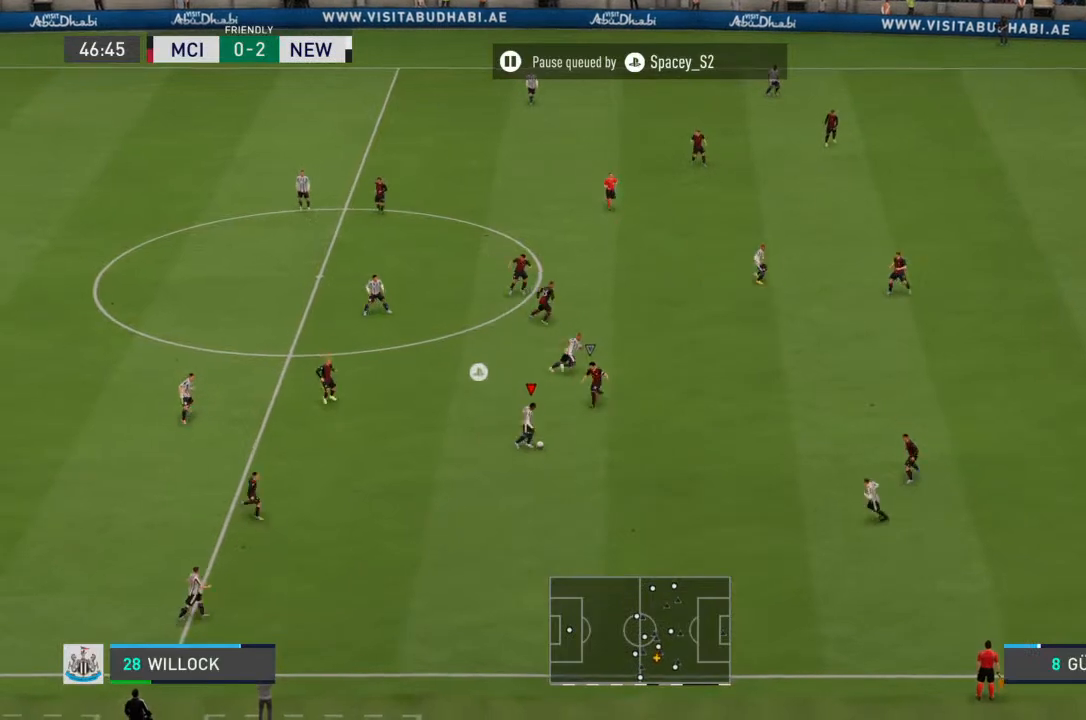
{"buttons": [], "left_stick": "center", "right_stick": "center", "events": [[267, "left_stick", "right"], [400, "left_stick", "center"]]}
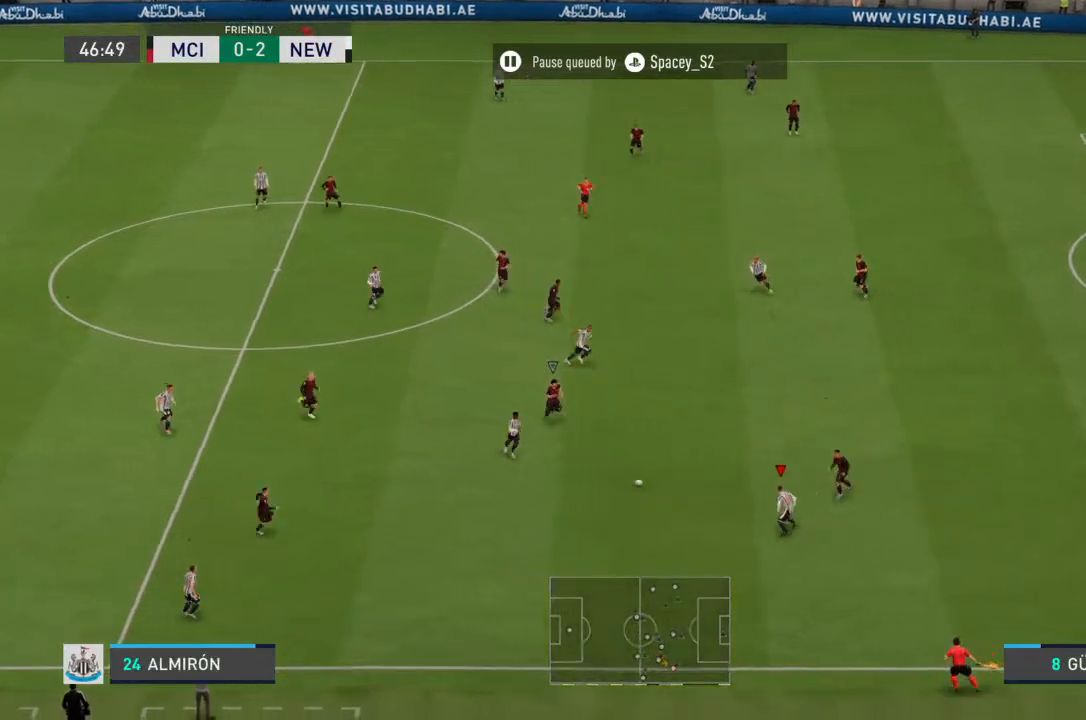
{"buttons": [], "left_stick": "down-left", "right_stick": "center", "events": [[67, "left_stick", "up"], [433, "left_stick", "down-left"]]}
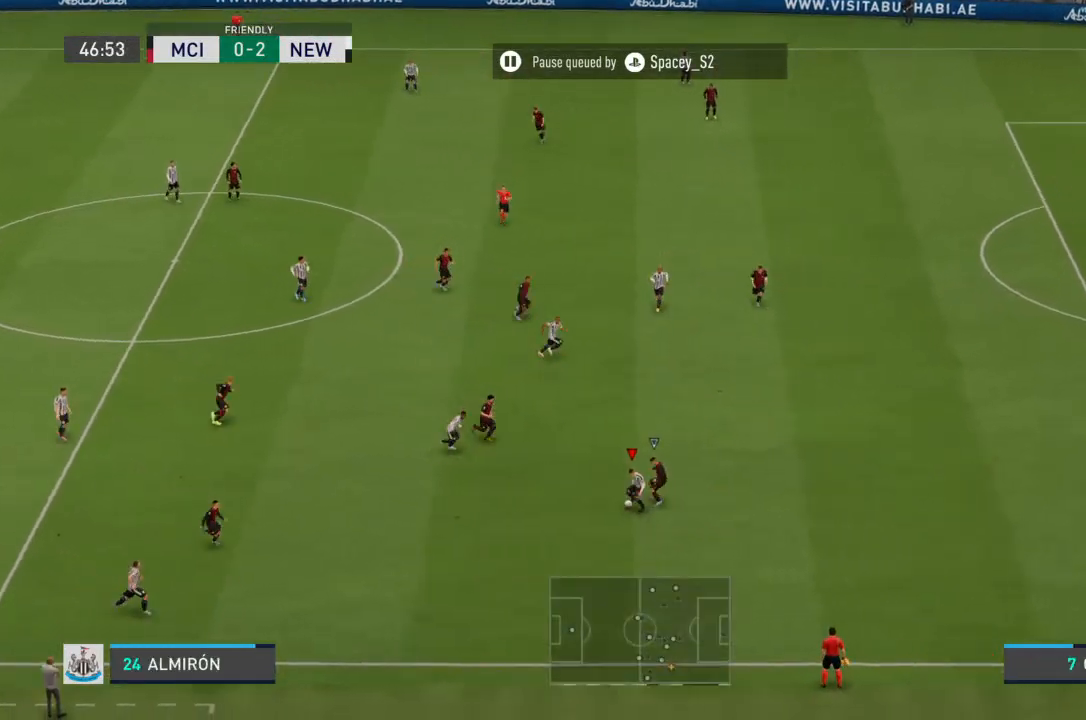
{"buttons": [], "left_stick": "down-left", "right_stick": "center", "events": []}
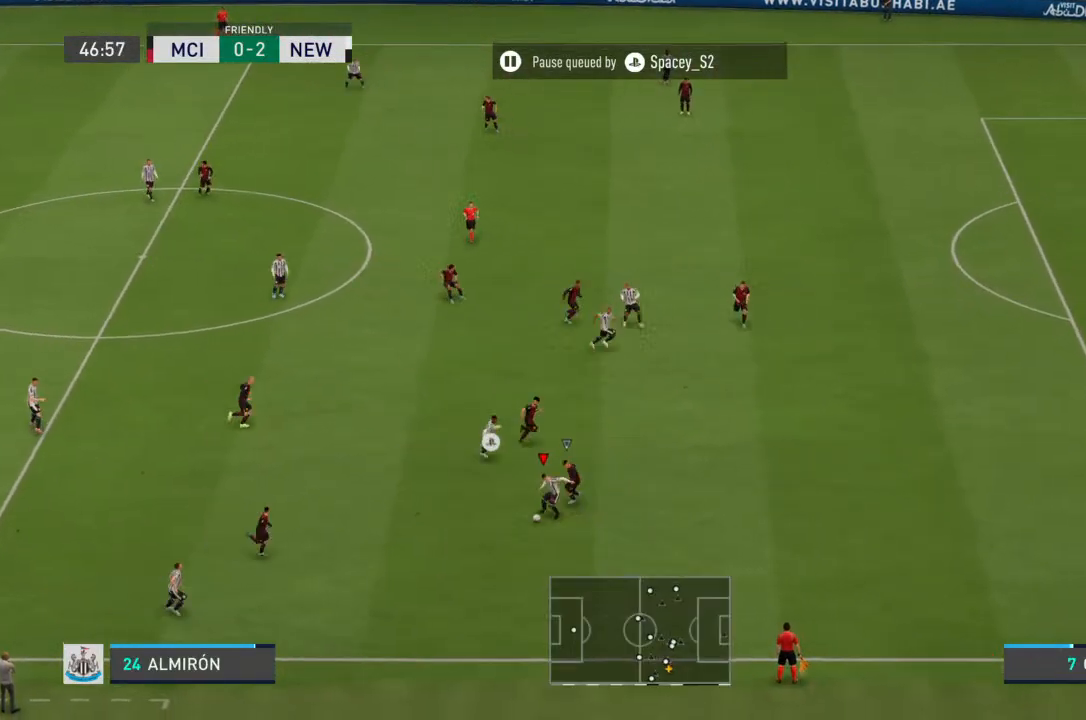
{"buttons": ["R2"], "left_stick": "right", "right_stick": "center", "events": [[100, "left_stick", "down"], [233, "left_stick", "down-right"], [467, "R2", "down"], [467, "left_stick", "right"]]}
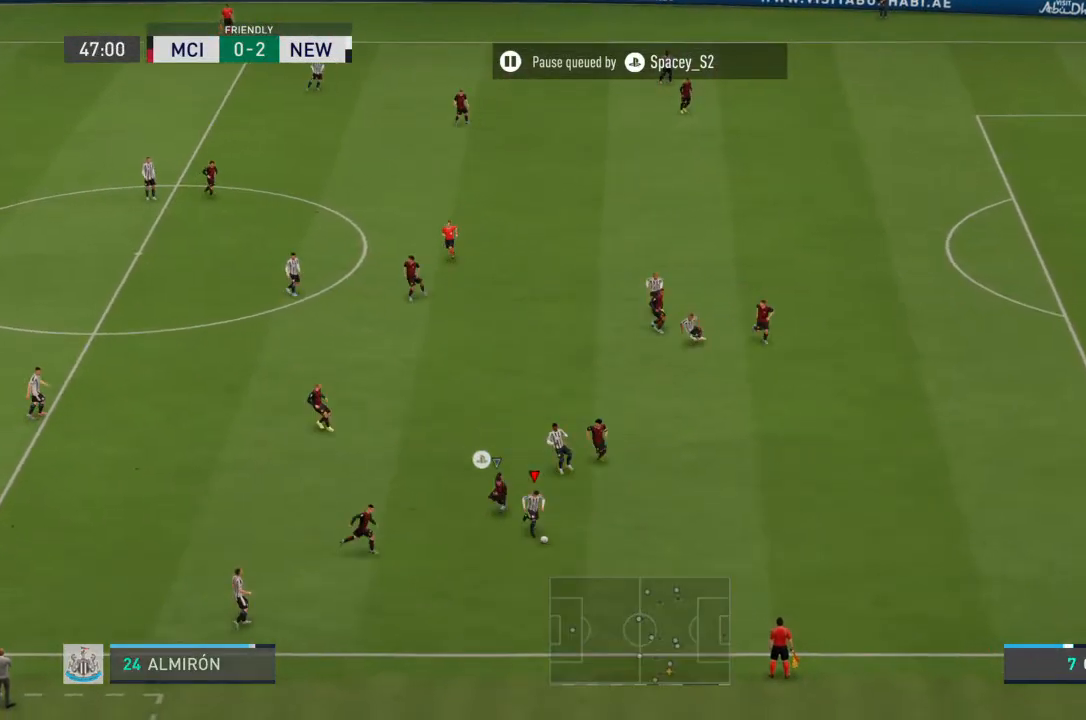
{"buttons": ["R2"], "left_stick": "right", "right_stick": "center", "events": []}
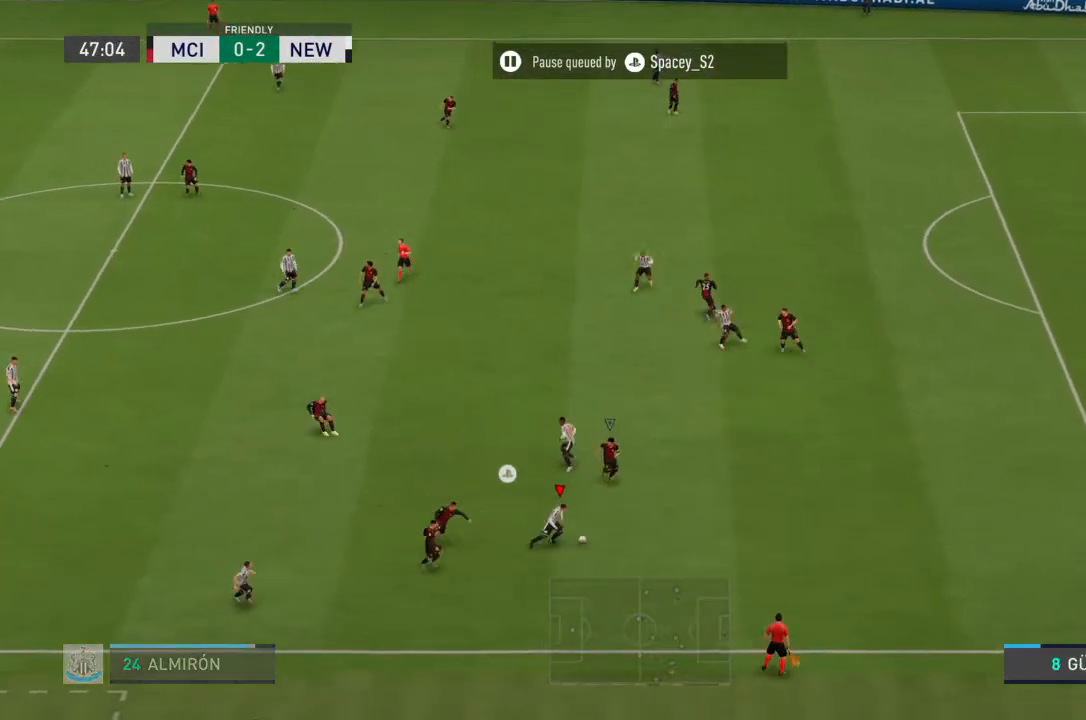
{"buttons": ["R2"], "left_stick": "right", "right_stick": "center", "events": []}
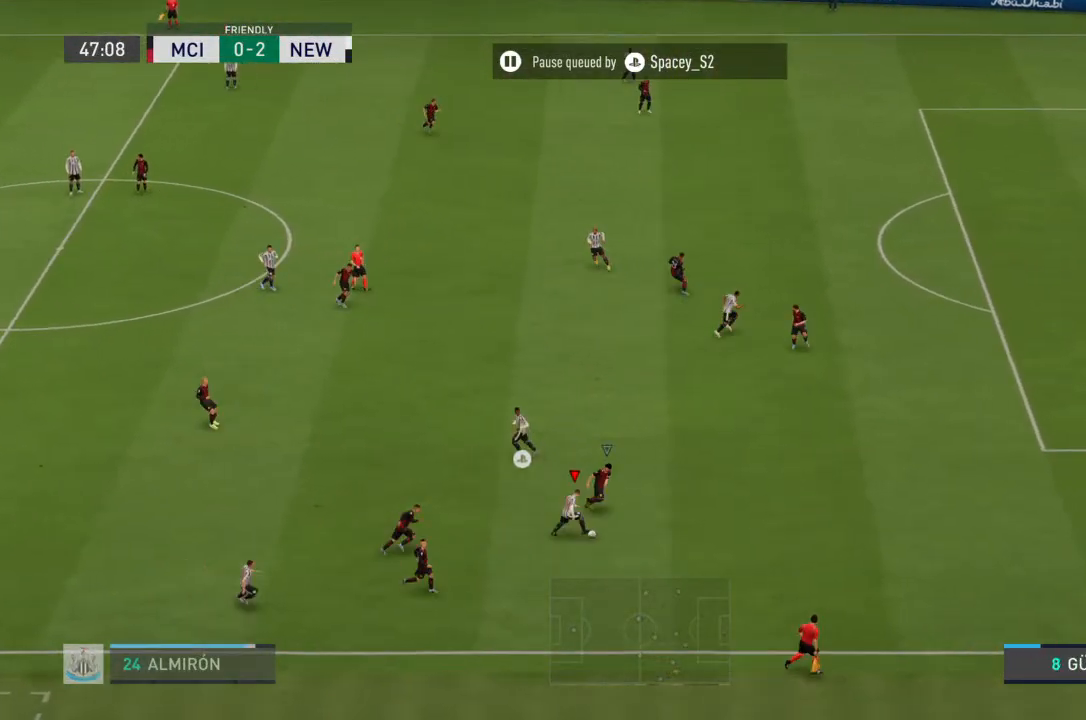
{"buttons": ["R2"], "left_stick": "right", "right_stick": "center", "events": []}
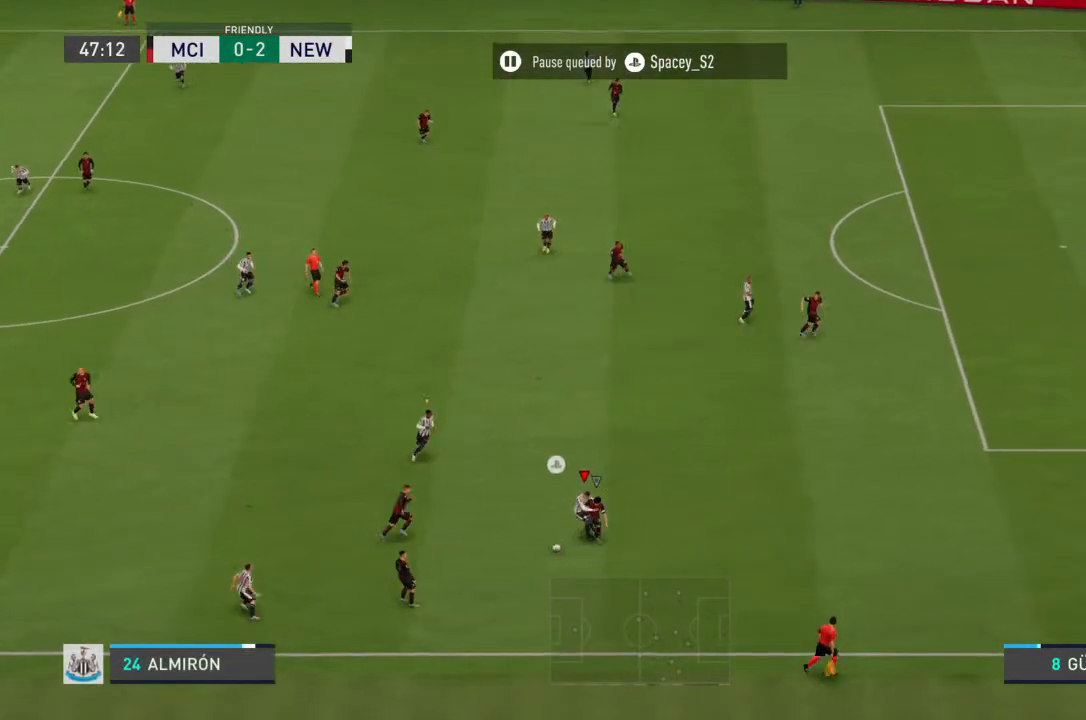
{"buttons": ["R2"], "left_stick": "down", "right_stick": "center", "events": [[433, "left_stick", "down"]]}
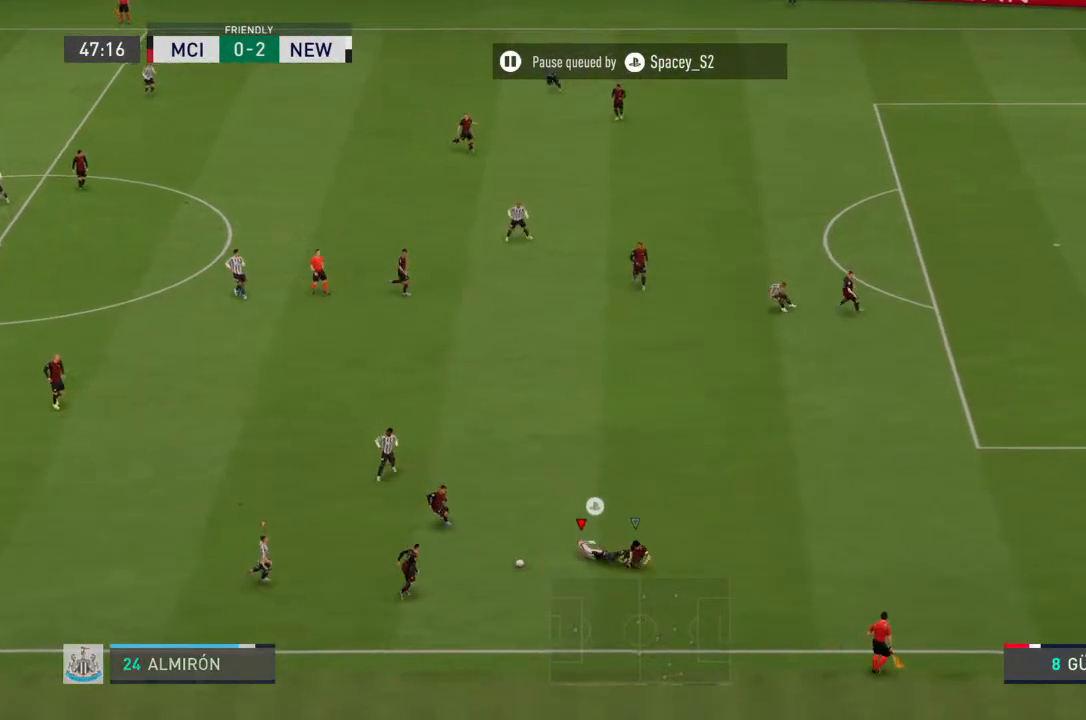
{"buttons": [], "left_stick": "left", "right_stick": "center", "events": [[33, "R2", "up"], [100, "left_stick", "left"]]}
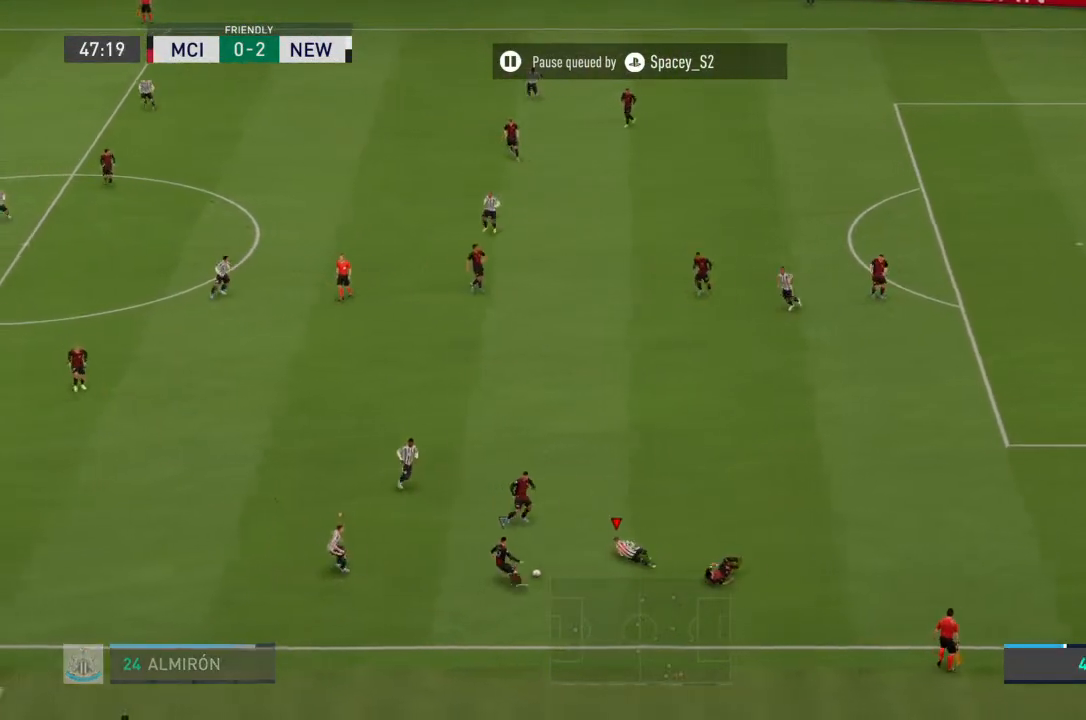
{"buttons": [], "left_stick": "up-left", "right_stick": "center", "events": [[133, "left_stick", "up-left"]]}
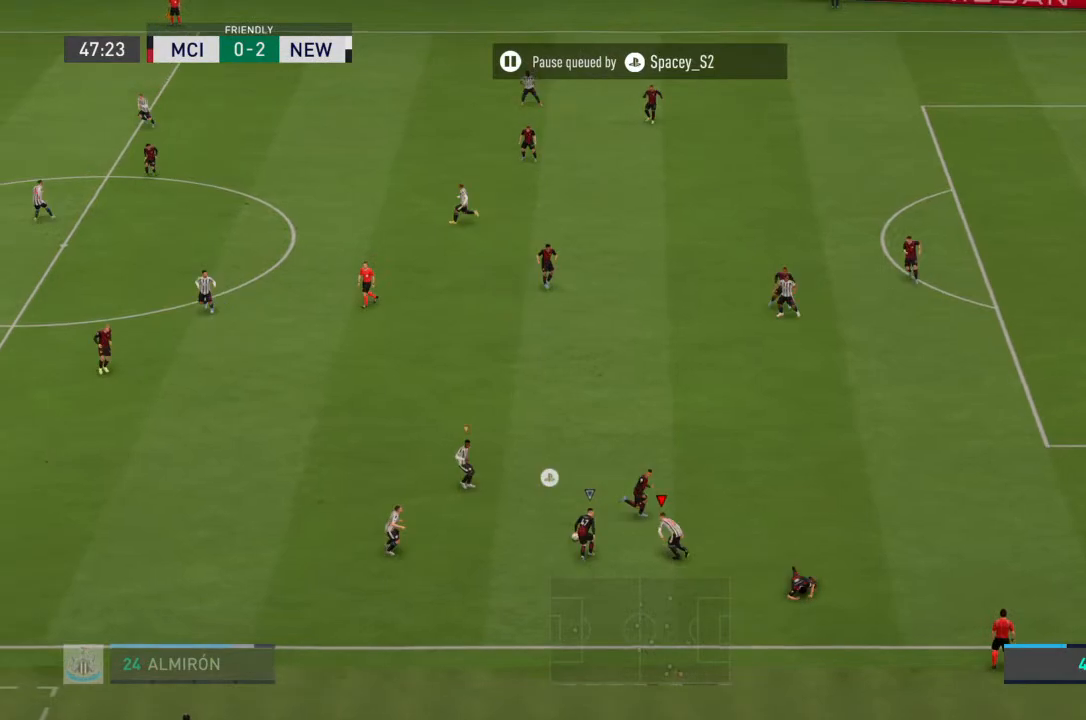
{"buttons": ["R2"], "left_stick": "up-left", "right_stick": "center", "events": [[167, "R2", "down"]]}
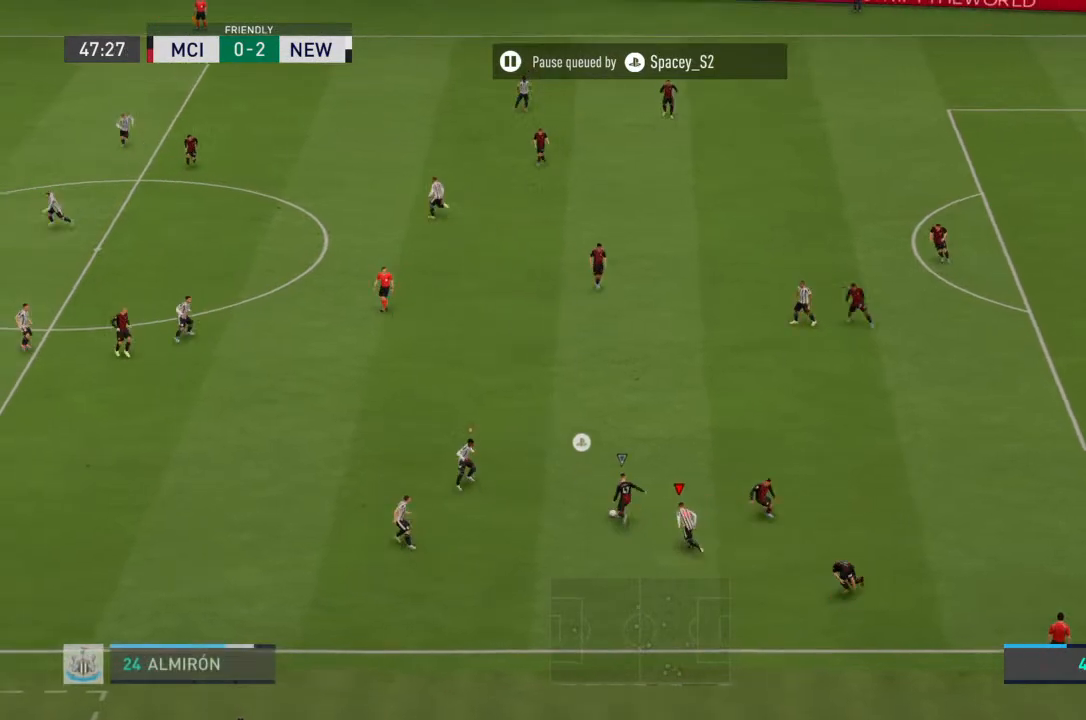
{"buttons": ["R2"], "left_stick": "up", "right_stick": "center", "events": [[67, "L1", "down"], [67, "left_stick", "up"], [133, "L1", "up"]]}
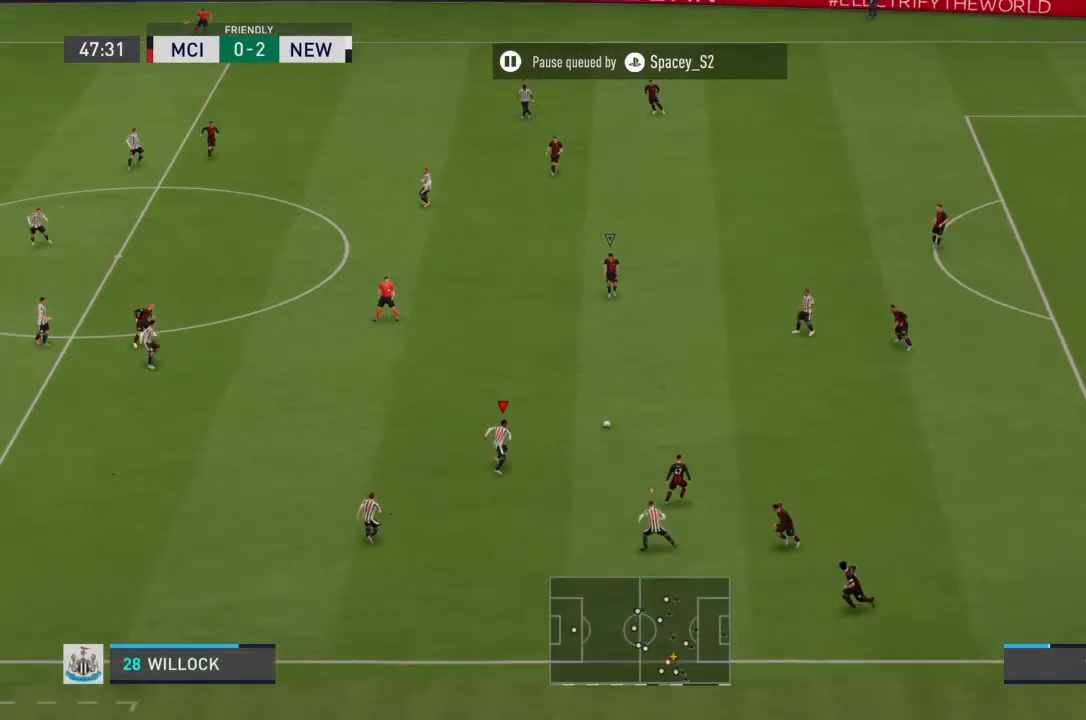
{"buttons": ["R2"], "left_stick": "up", "right_stick": "center", "events": []}
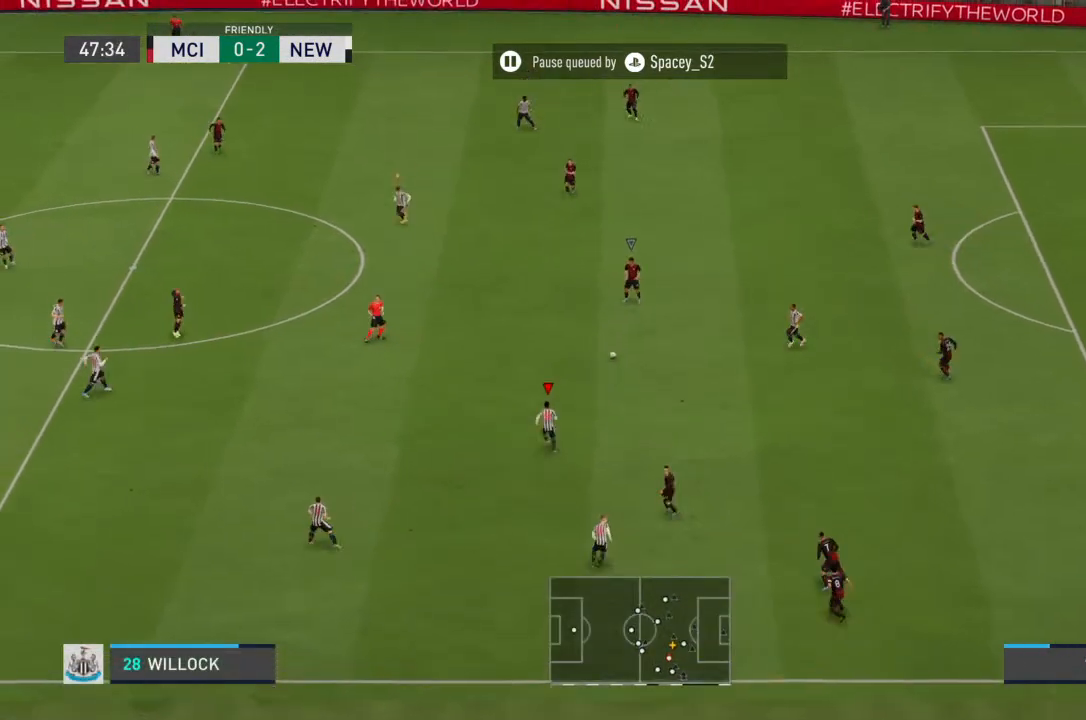
{"buttons": ["R2"], "left_stick": "up-left", "right_stick": "center", "events": [[367, "left_stick", "up-left"]]}
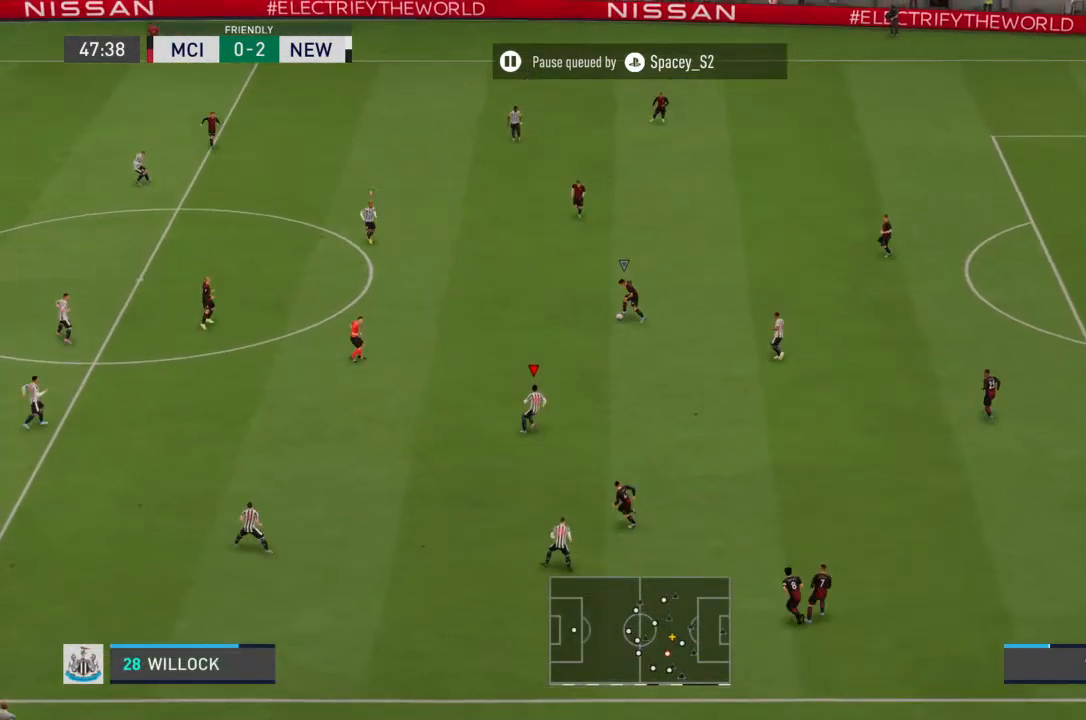
{"buttons": [], "left_stick": "up-left", "right_stick": "center", "events": [[467, "R2", "up"]]}
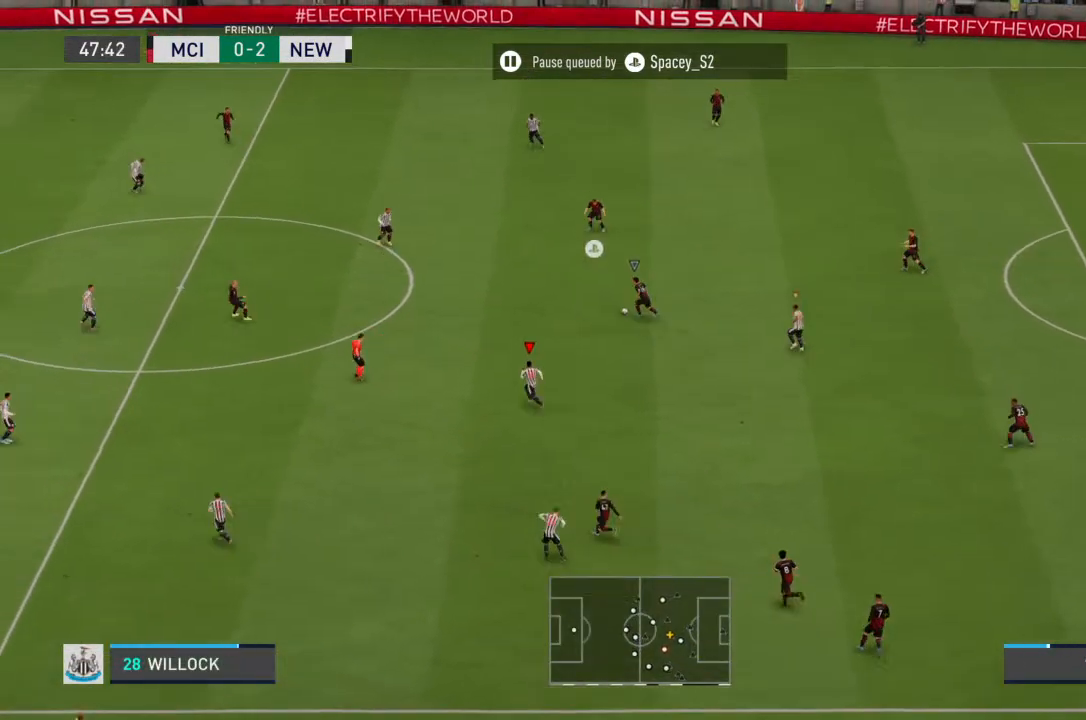
{"buttons": [], "left_stick": "up-left", "right_stick": "center", "events": [[233, "L1", "down"], [367, "L1", "up"]]}
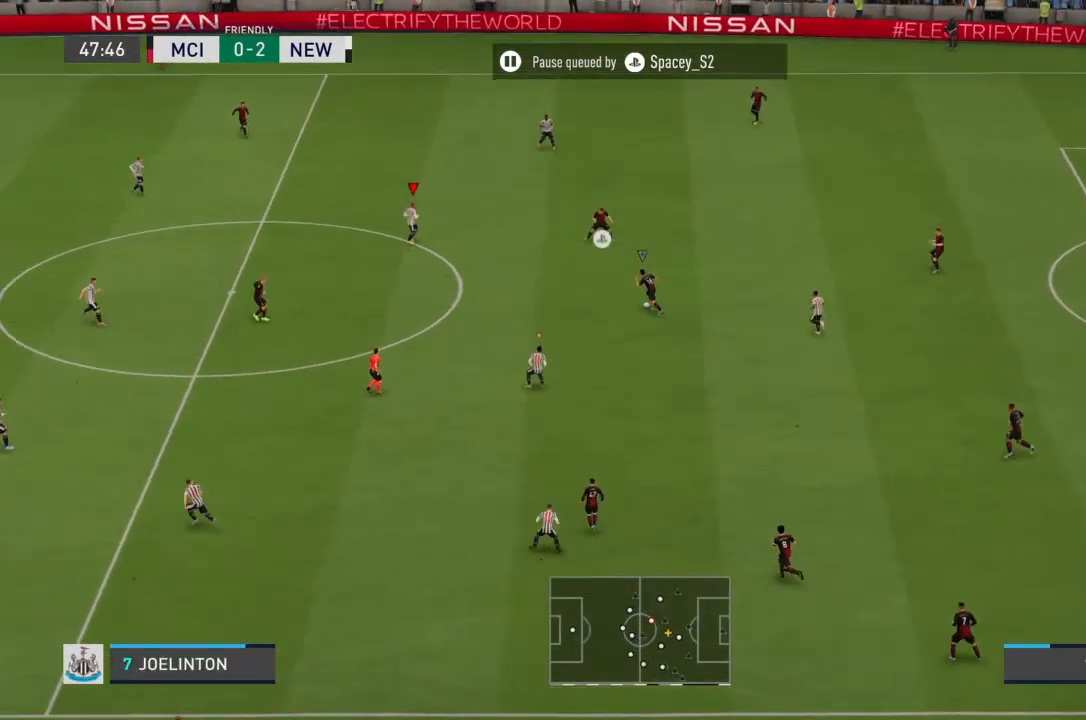
{"buttons": ["R2"], "left_stick": "down-left", "right_stick": "center", "events": [[67, "R2", "down"], [167, "left_stick", "left"], [200, "R2", "up"], [367, "left_stick", "down-left"], [467, "R2", "down"]]}
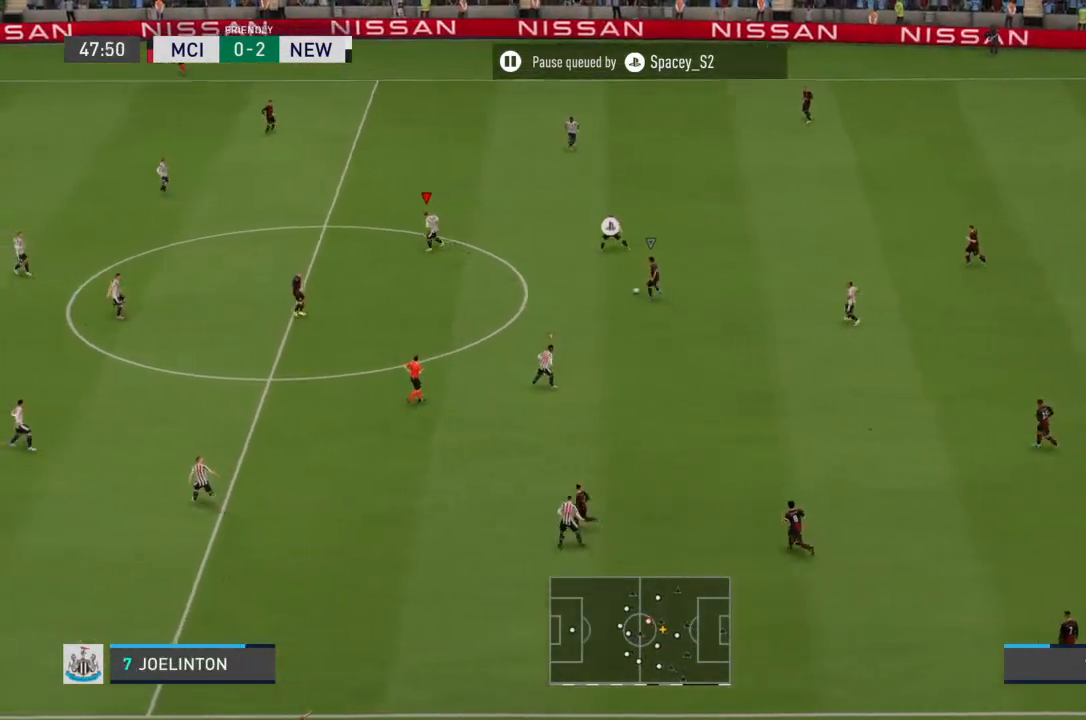
{"buttons": ["L2", "R2"], "left_stick": "down-right", "right_stick": "center", "events": [[33, "left_stick", "down"], [333, "L2", "down"], [500, "left_stick", "down-right"]]}
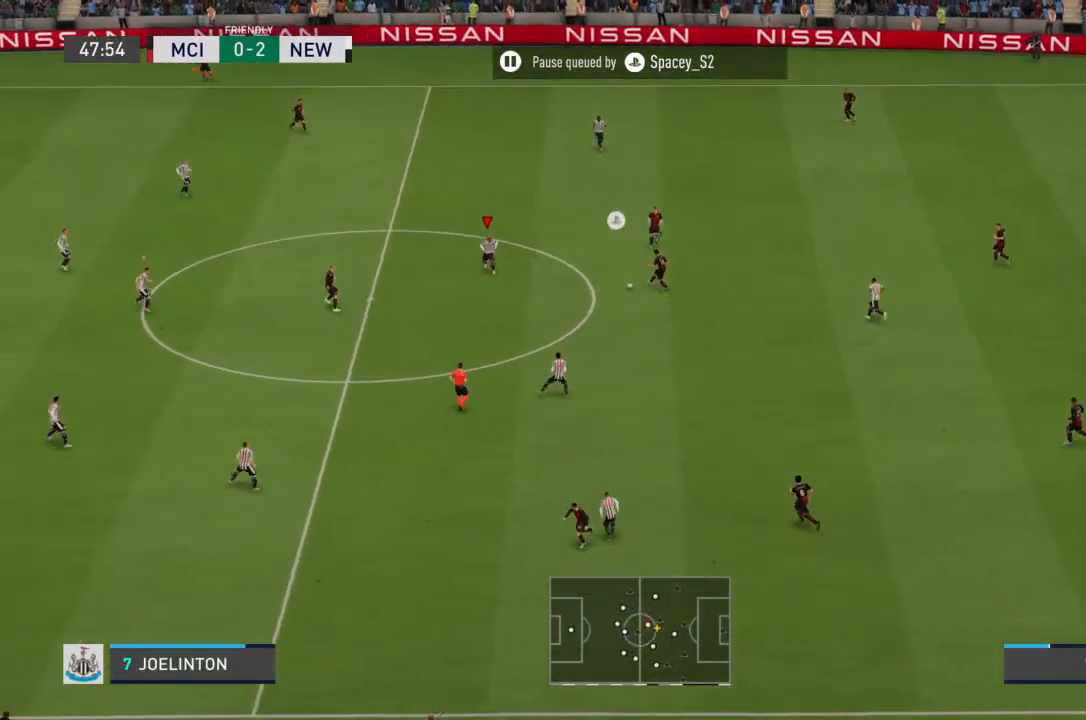
{"buttons": ["L2", "R2"], "left_stick": "down-right", "right_stick": "center", "events": [[133, "left_stick", "right"], [467, "left_stick", "down-right"]]}
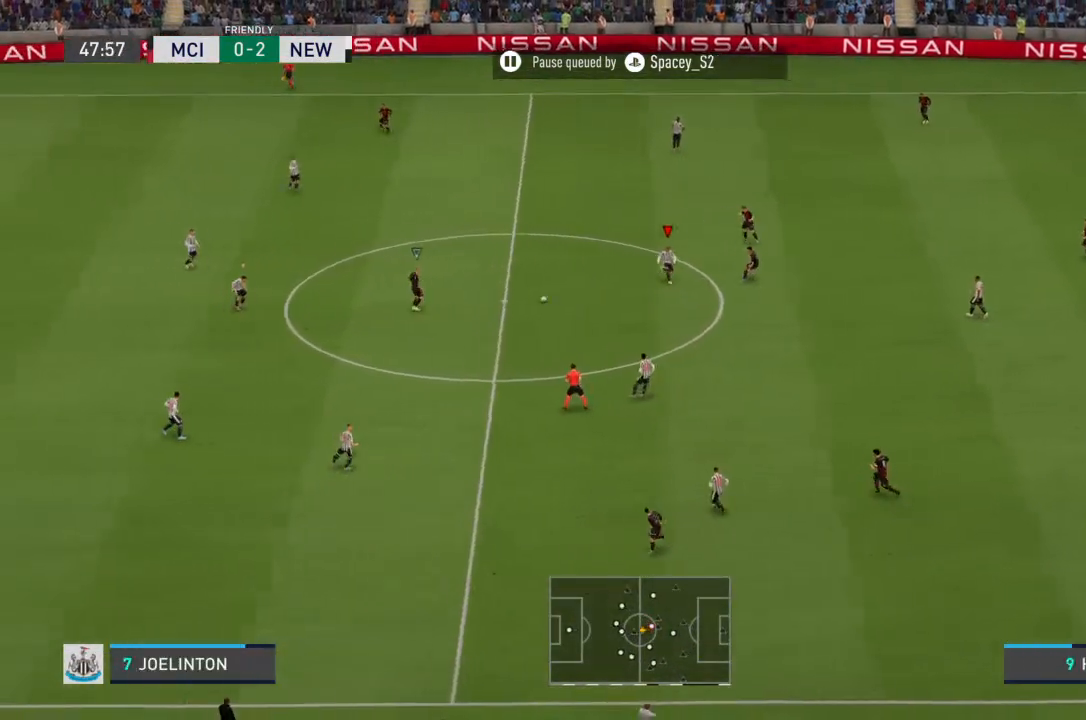
{"buttons": ["L2", "R2"], "left_stick": "up", "right_stick": "center", "events": [[67, "left_stick", "down"], [133, "L2", "up"], [133, "R2", "up"], [233, "L1", "down"], [233, "left_stick", "down-left"], [300, "L1", "up"], [333, "R2", "down"], [467, "L2", "down"], [467, "left_stick", "up"]]}
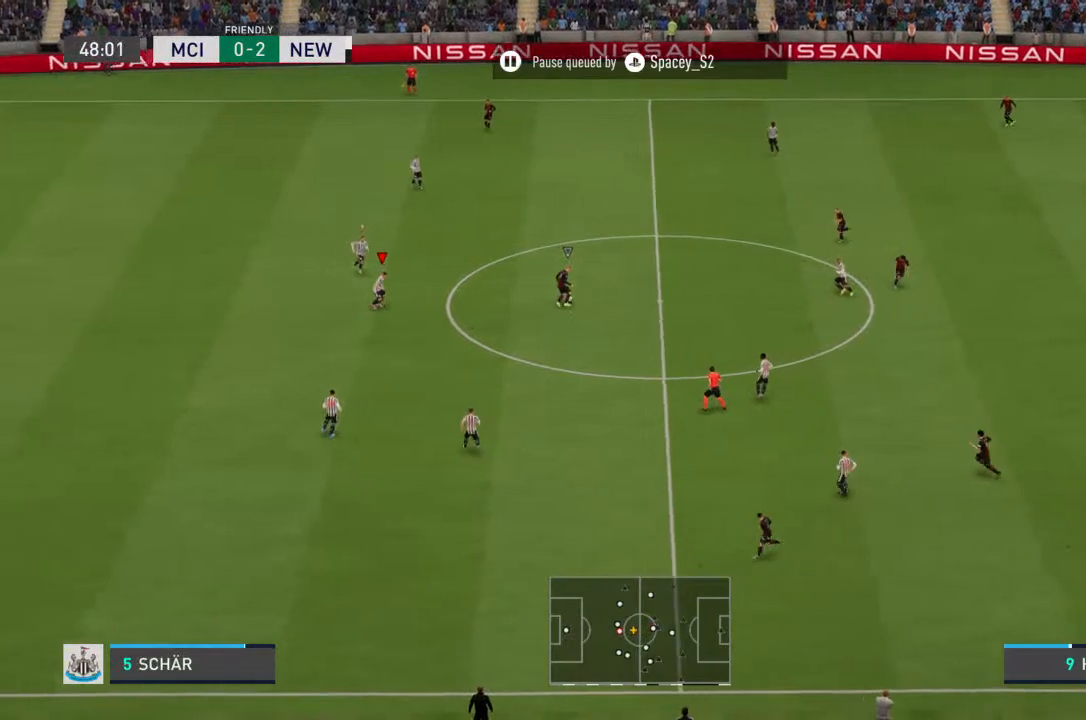
{"buttons": ["L2", "R2"], "left_stick": "up-right", "right_stick": "center", "events": [[33, "left_stick", "up-right"]]}
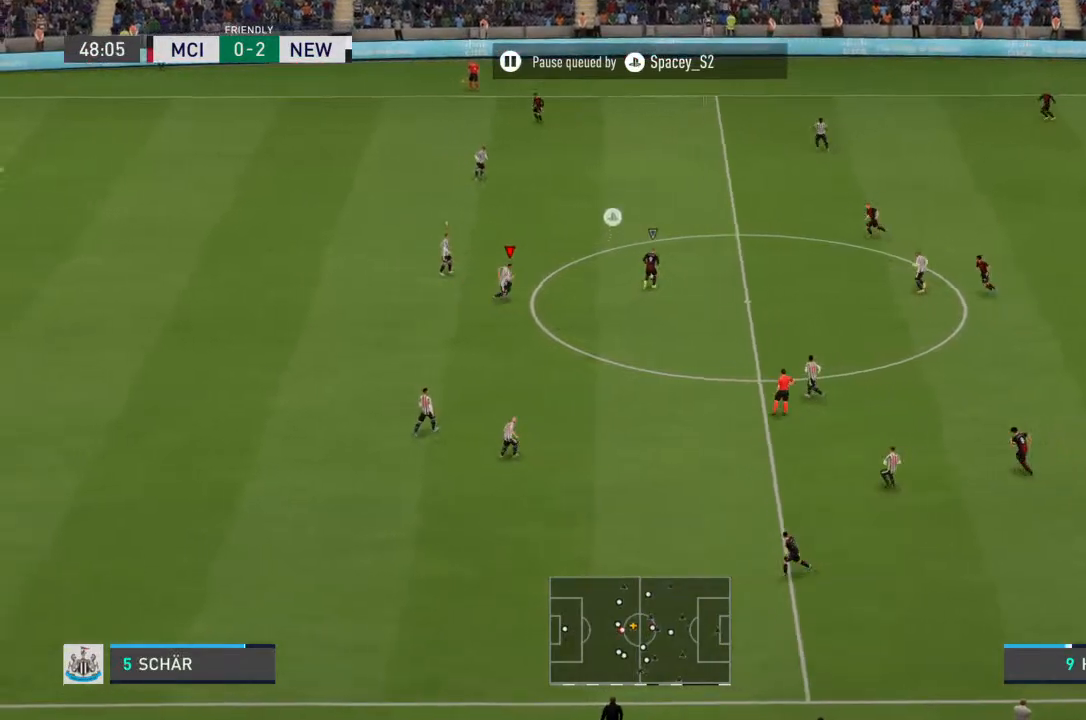
{"buttons": ["R2"], "left_stick": "up", "right_stick": "center", "events": [[133, "L2", "up"], [167, "L1", "down"], [200, "R2", "up"], [267, "R2", "down"], [267, "left_stick", "up"], [333, "L1", "up"]]}
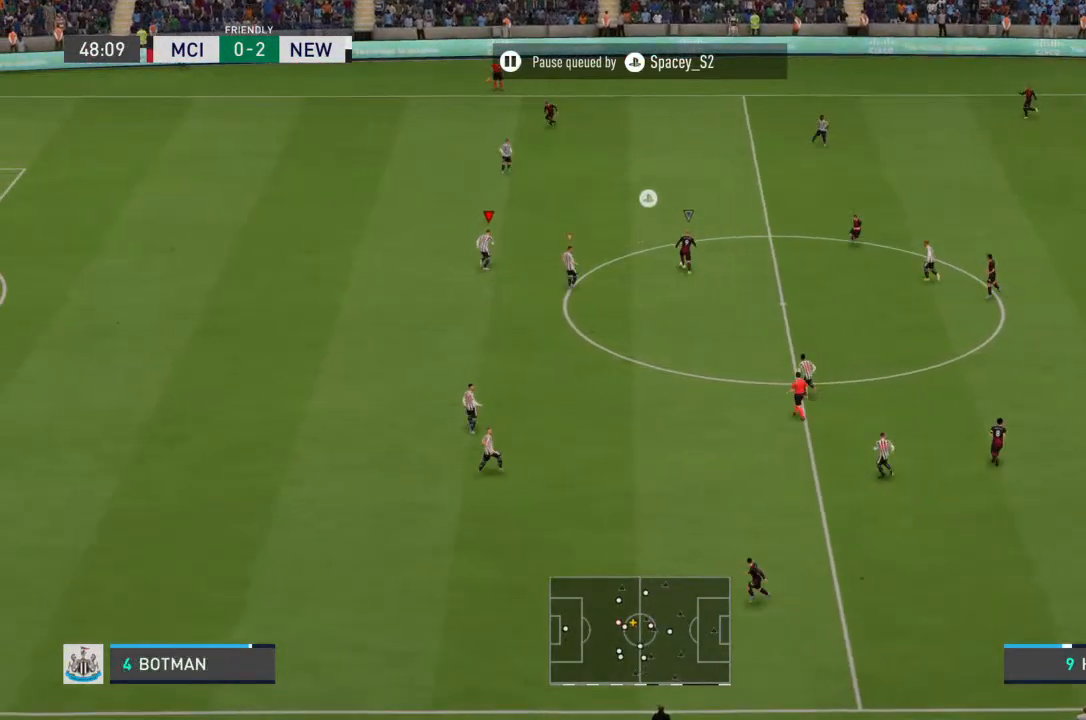
{"buttons": ["R2"], "left_stick": "up", "right_stick": "center", "events": []}
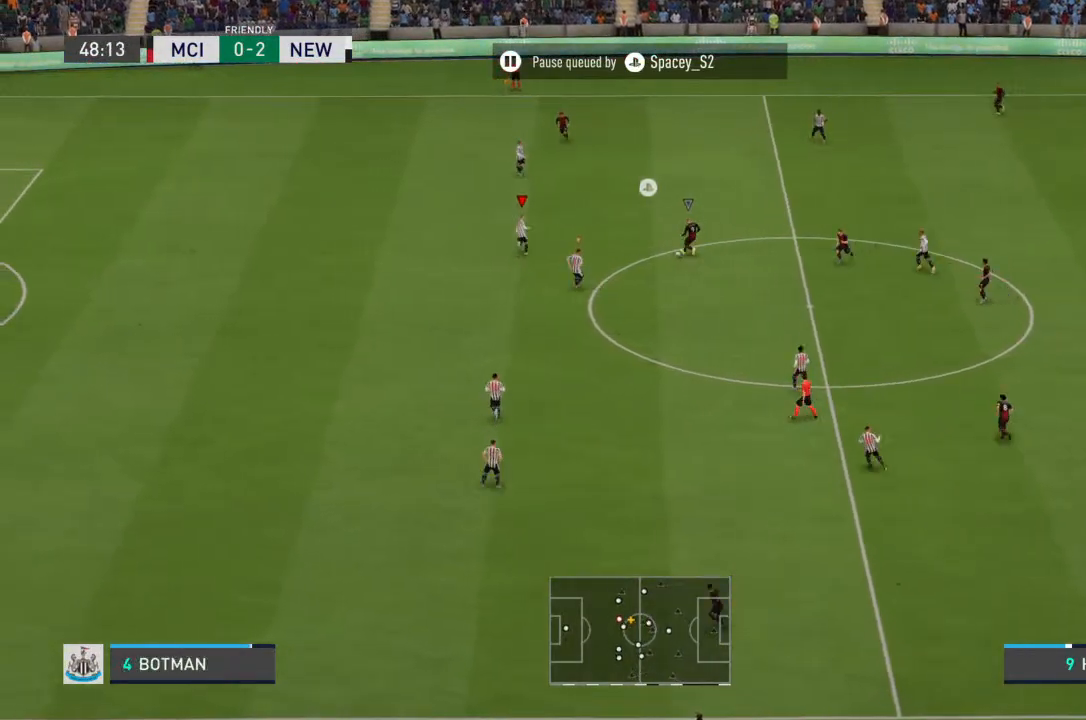
{"buttons": ["L2", "R2"], "left_stick": "down-right", "right_stick": "center", "events": [[100, "left_stick", "up-right"], [167, "L2", "down"], [233, "R2", "up"], [300, "left_stick", "down-right"], [333, "R2", "down"]]}
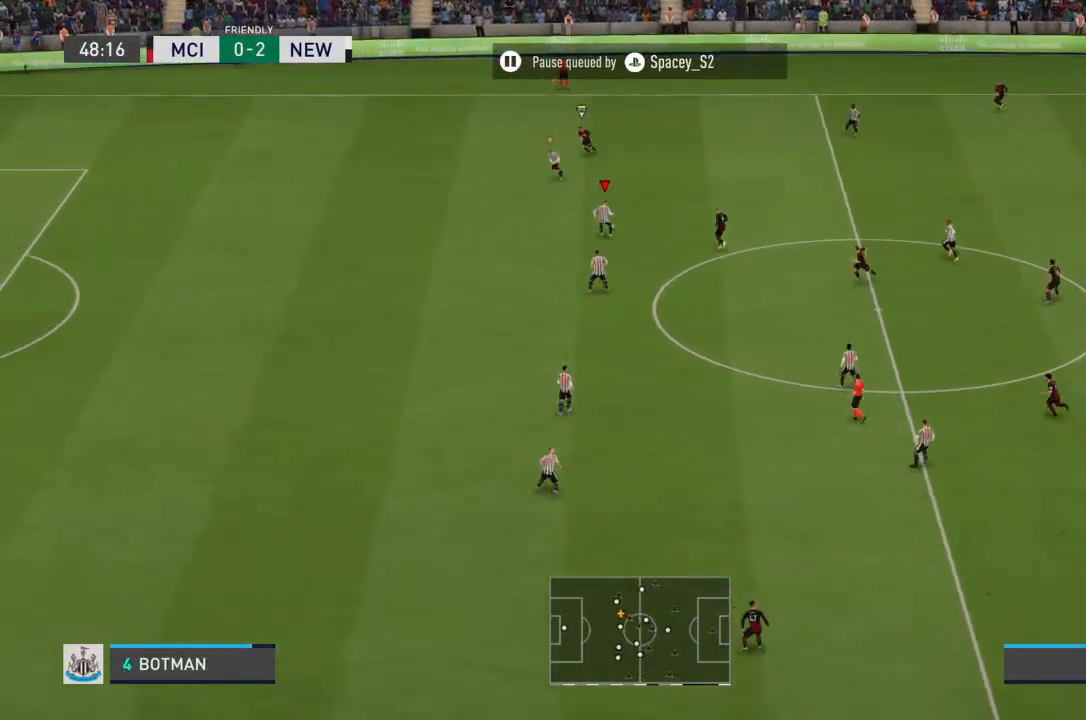
{"buttons": [], "left_stick": "up-right", "right_stick": "center", "events": [[200, "left_stick", "up-right"], [333, "L2", "up"], [433, "R2", "up"]]}
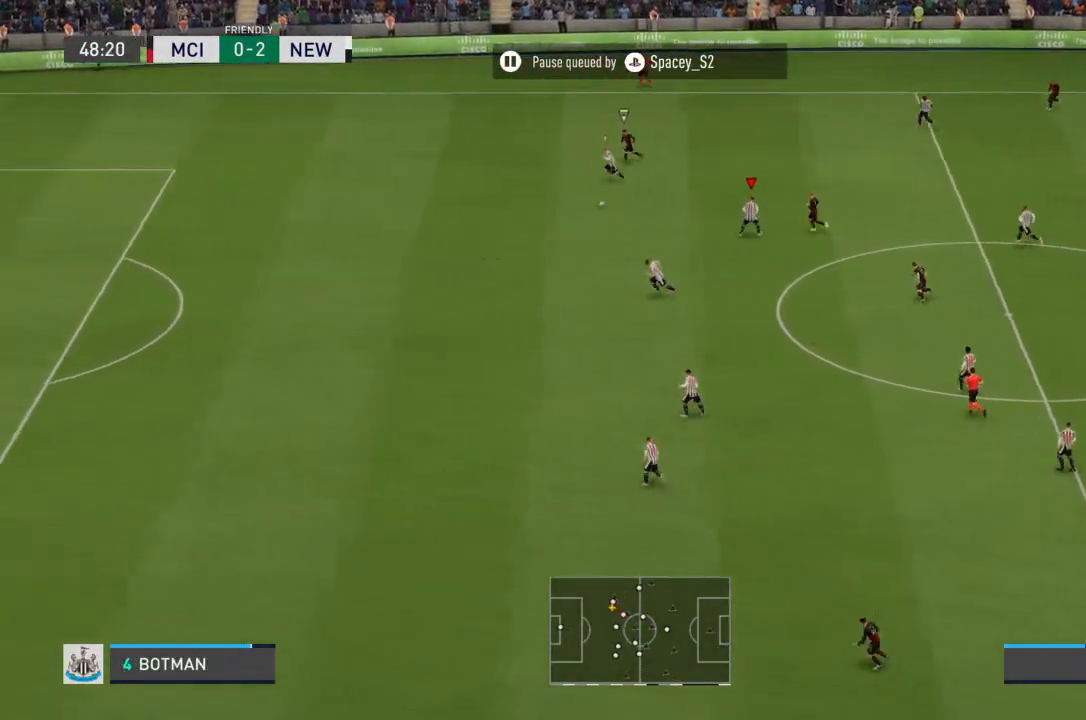
{"buttons": ["CROSS", "R2"], "left_stick": "down-left", "right_stick": "center", "events": [[33, "L1", "down"], [67, "left_stick", "down-left"], [133, "L1", "up"], [133, "R2", "down"], [467, "CROSS", "down"]]}